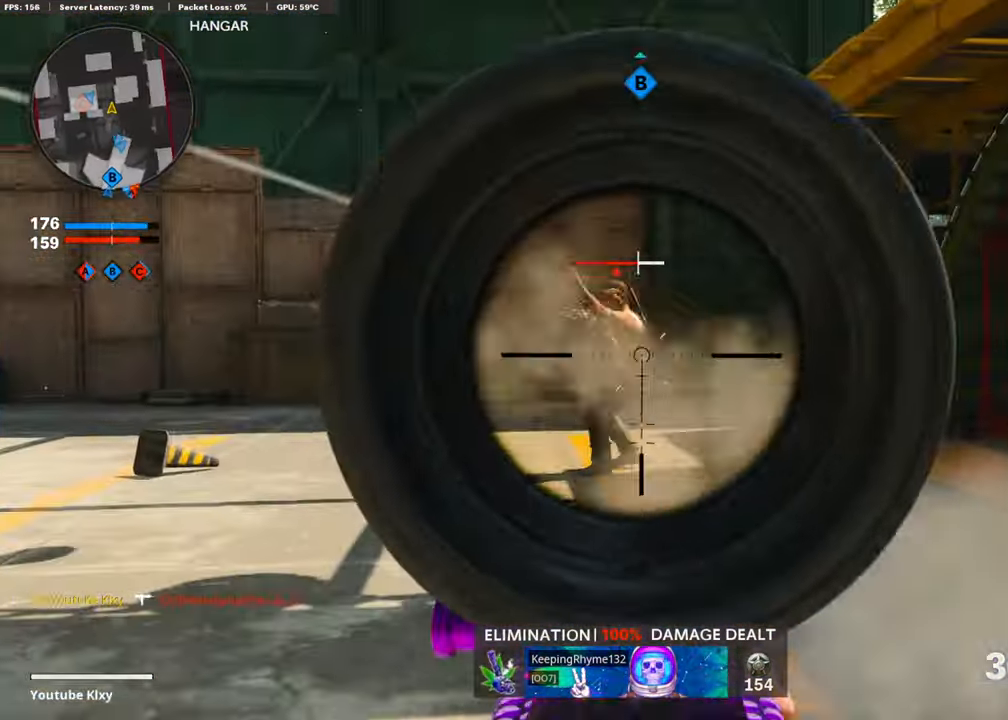
Gameplay with a controller (PlayStation layout); each line is a JSON object with the inputs held at the frame after it. "events" lists button and stick changes between this image and that frame as [ms after this image, input, new state], when the widget could be followed in between.
{"buttons": ["L1", "R1"], "left_stick": "right", "right_stick": "down-left", "events": [[33, "right_stick", "left"], [133, "right_stick", "up"], [300, "right_stick", "center"], [400, "right_stick", "down-left"], [433, "left_stick", "right"]]}
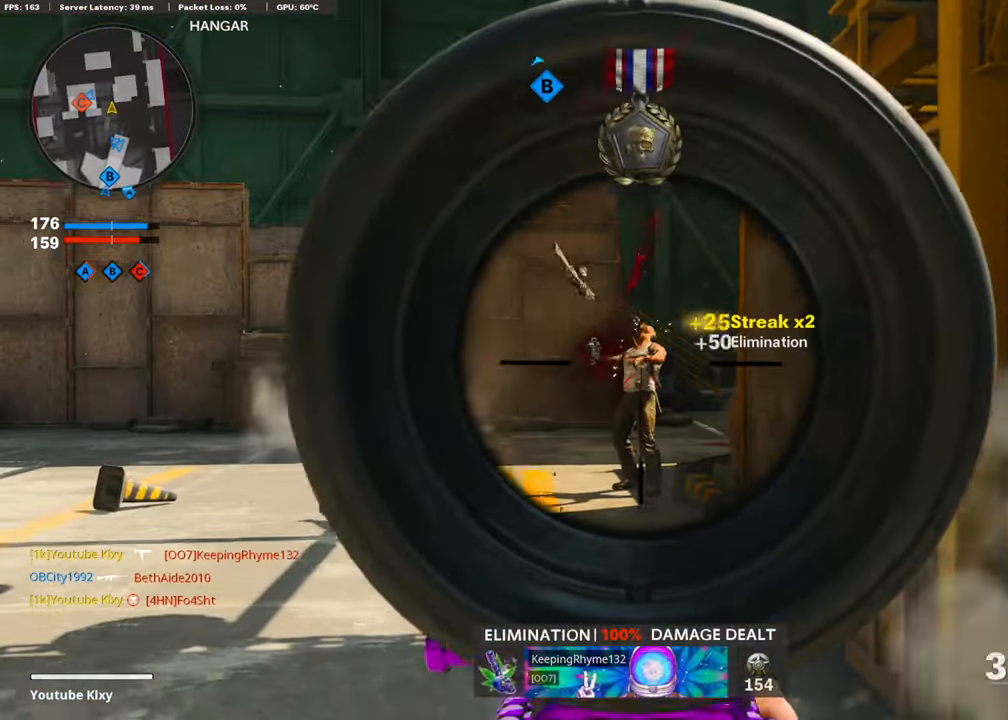
{"buttons": ["L3"], "left_stick": "up-right", "right_stick": "left", "events": [[83, "L1", "up"], [83, "right_stick", "right"], [100, "R1", "up"], [150, "left_stick", "up-right"], [200, "L3", "down"], [300, "right_stick", "center"], [500, "right_stick", "left"]]}
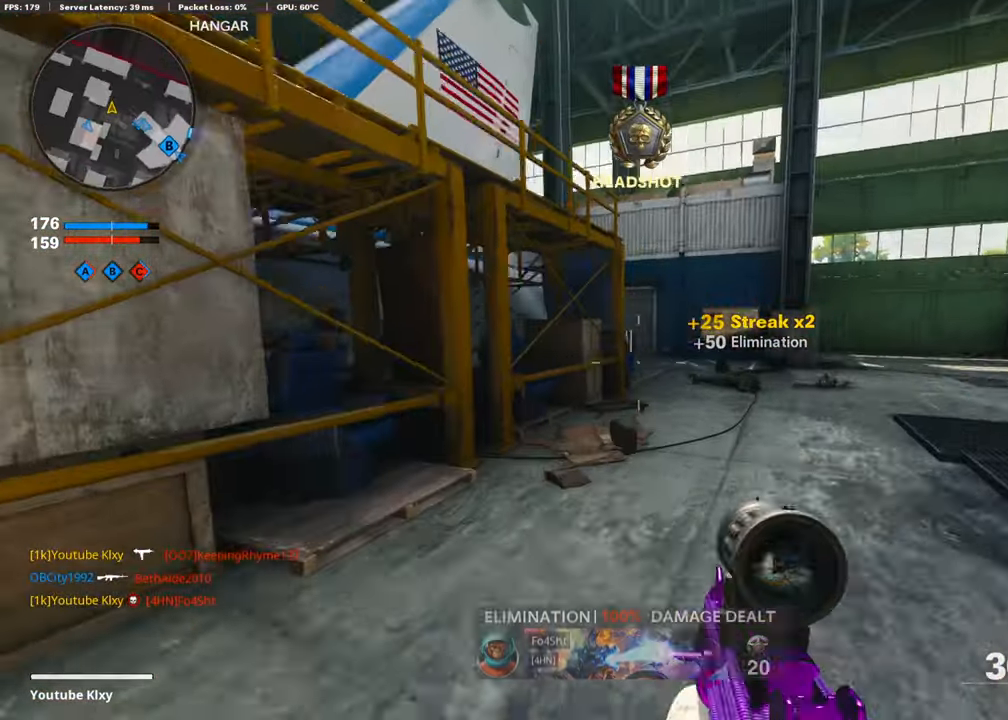
{"buttons": ["R3"], "left_stick": "down-right", "right_stick": "left", "events": [[33, "CROSS", "down"], [83, "L3", "up"], [83, "right_stick", "center"], [150, "right_stick", "left"], [200, "CROSS", "up"], [200, "left_stick", "right"], [284, "R3", "down"], [350, "left_stick", "down-right"]]}
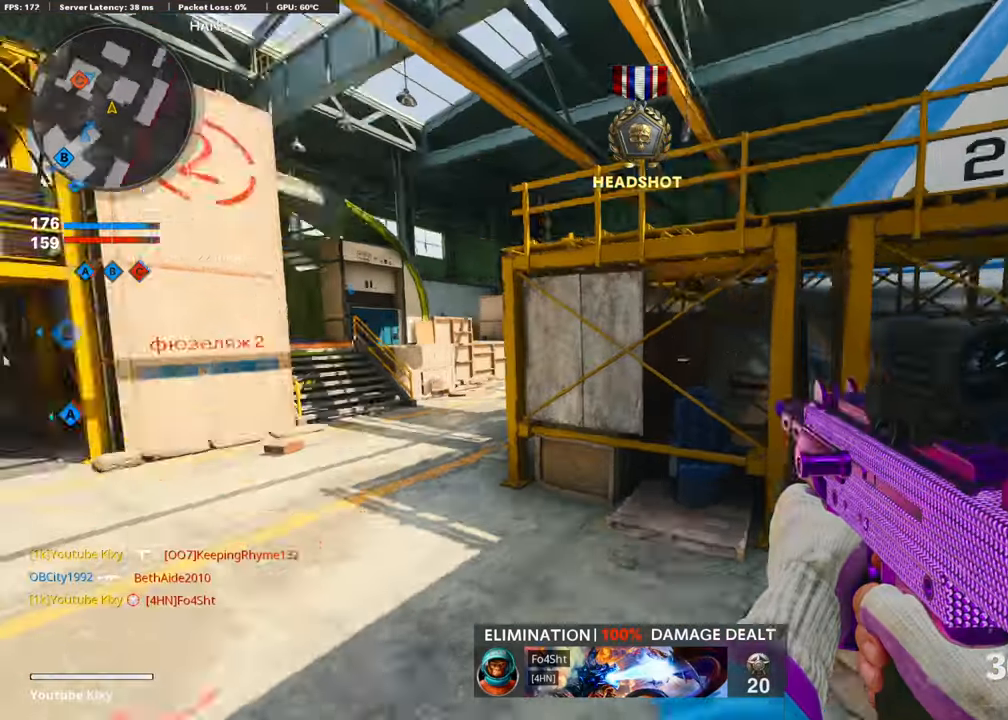
{"buttons": [], "left_stick": "right", "right_stick": "center", "events": [[50, "R3", "up"], [100, "right_stick", "center"], [150, "right_stick", "right"], [350, "CROSS", "down"], [384, "right_stick", "center"], [450, "left_stick", "right"], [500, "CROSS", "up"]]}
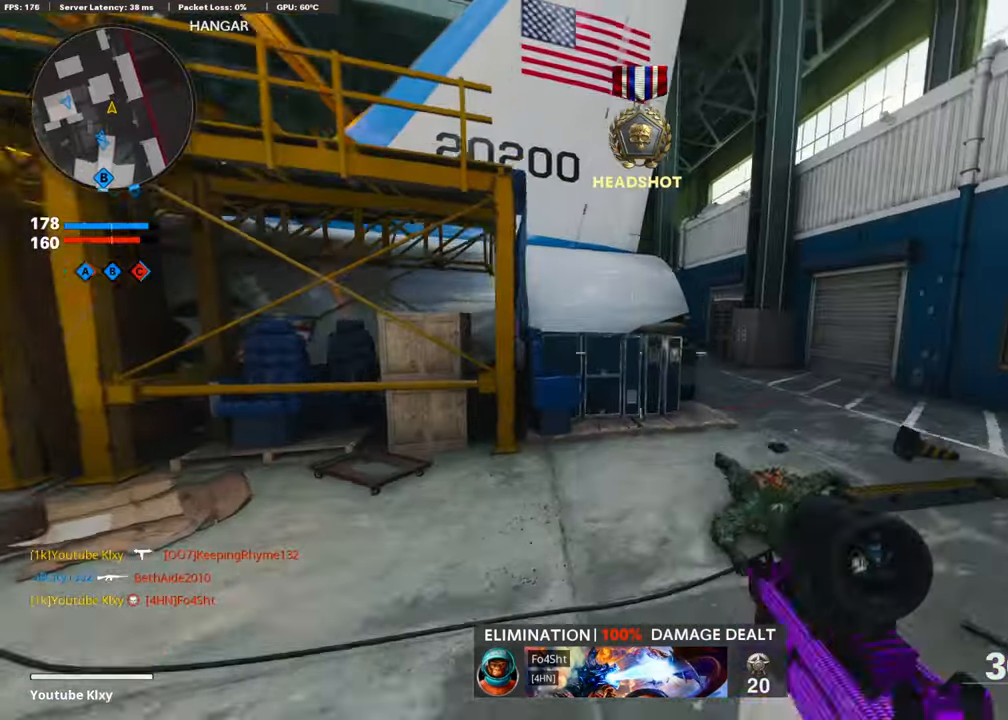
{"buttons": ["R3"], "left_stick": "right", "right_stick": "center", "events": [[200, "R3", "down"]]}
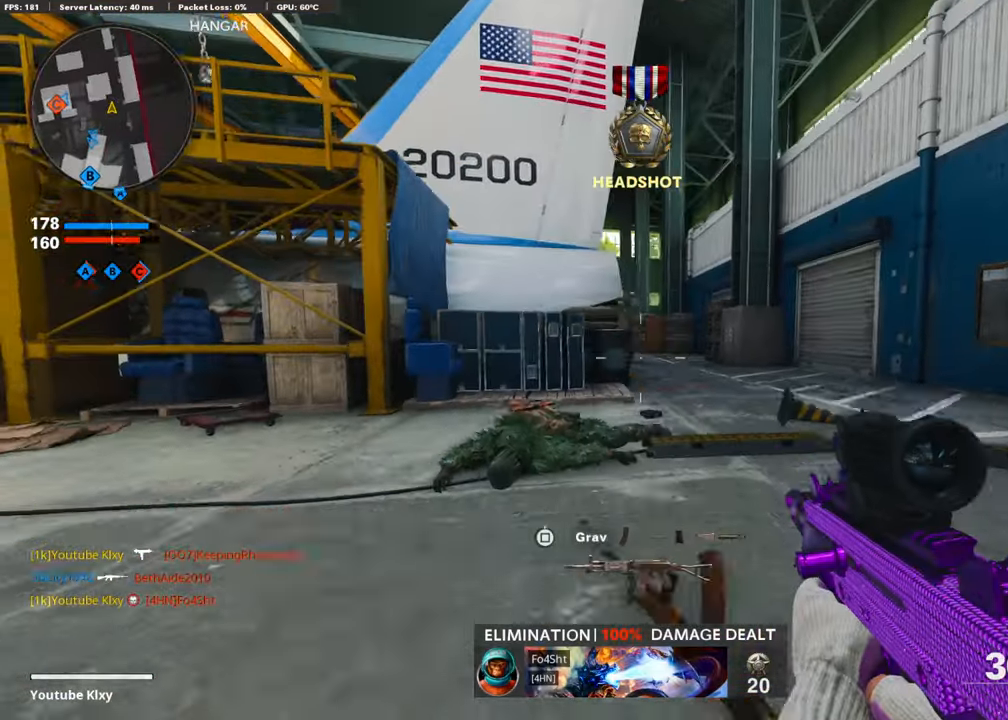
{"buttons": [], "left_stick": "right", "right_stick": "center", "events": [[50, "R3", "up"], [100, "CROSS", "down"], [250, "CROSS", "up"], [384, "CROSS", "down"], [450, "CROSS", "up"]]}
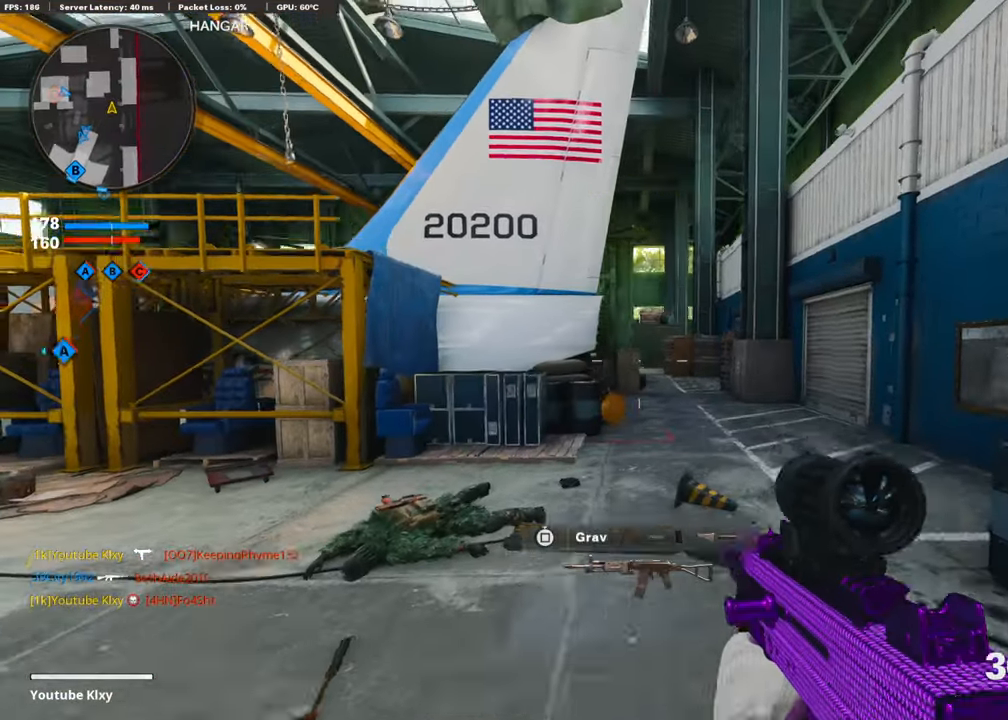
{"buttons": ["L1"], "left_stick": "up-left", "right_stick": "left", "events": [[284, "left_stick", "center"], [334, "left_stick", "left"], [400, "right_stick", "left"], [450, "left_stick", "up-left"], [500, "L1", "down"]]}
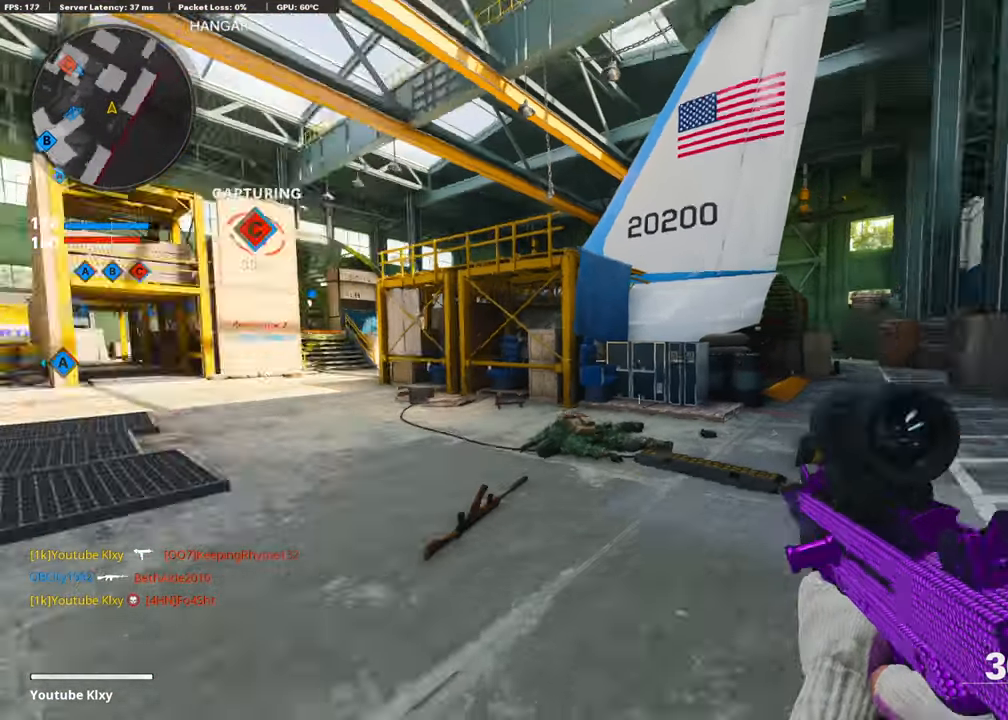
{"buttons": ["L3"], "left_stick": "up-left", "right_stick": "center", "events": [[150, "right_stick", "center"], [250, "right_stick", "up-left"], [350, "L1", "up"], [350, "right_stick", "center"], [434, "L3", "down"], [450, "TRIANGLE", "down"], [500, "TRIANGLE", "up"]]}
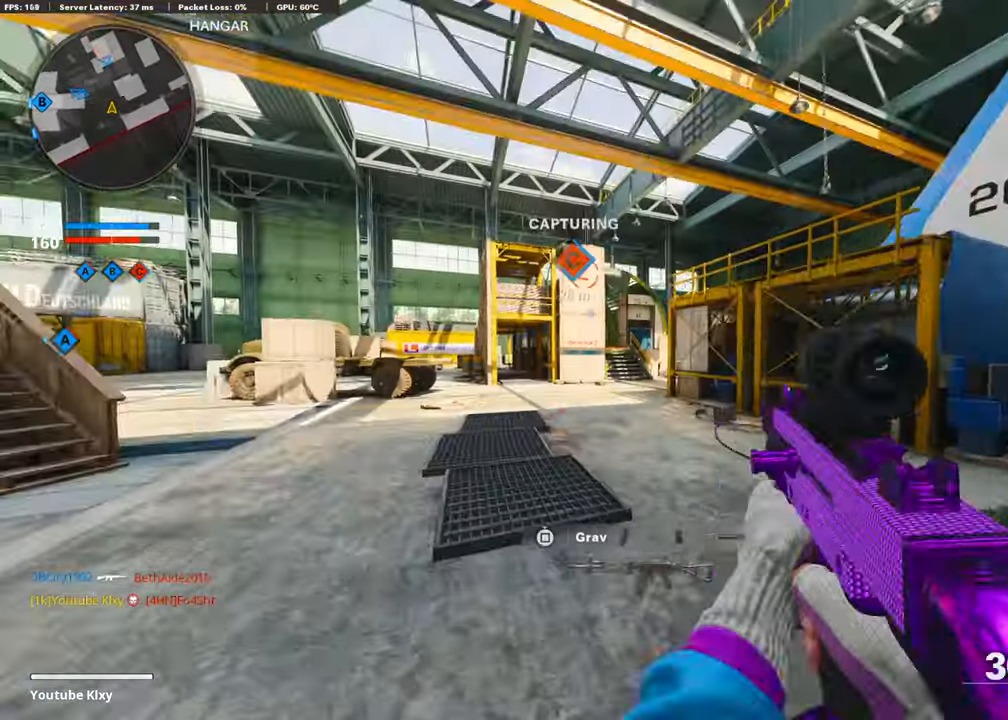
{"buttons": [], "left_stick": "up-left", "right_stick": "center", "events": [[100, "TRIANGLE", "down"], [184, "TRIANGLE", "up"], [200, "L3", "up"], [250, "TRIANGLE", "down"], [350, "TRIANGLE", "up"], [400, "TRIANGLE", "down"], [450, "TRIANGLE", "up"]]}
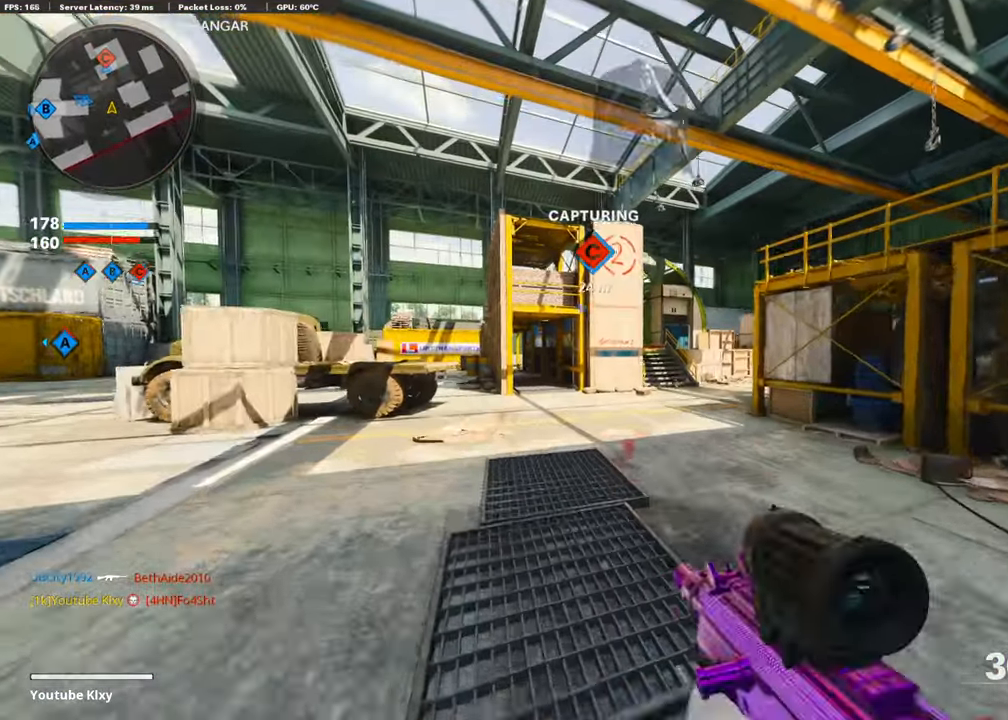
{"buttons": ["SQUARE"], "left_stick": "up-left", "right_stick": "center", "events": [[300, "CROSS", "down"], [450, "CROSS", "up"], [500, "SQUARE", "down"]]}
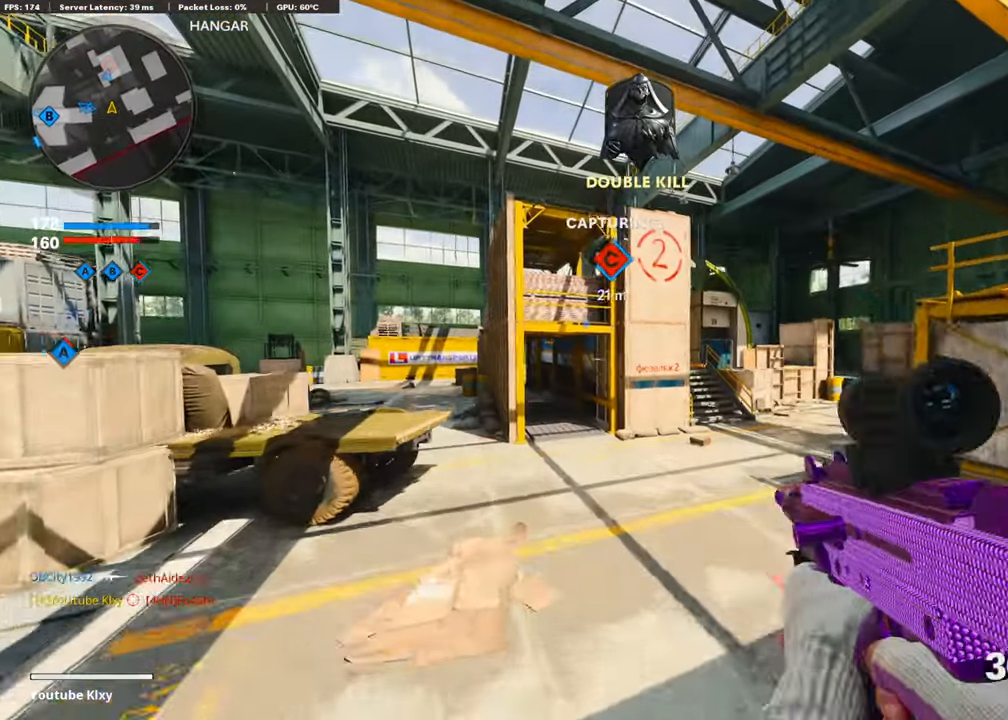
{"buttons": [], "left_stick": "up", "right_stick": "center", "events": [[50, "SQUARE", "up"], [200, "left_stick", "center"], [200, "right_stick", "down"], [284, "R3", "down"], [284, "right_stick", "center"], [484, "R3", "up"], [500, "left_stick", "up"]]}
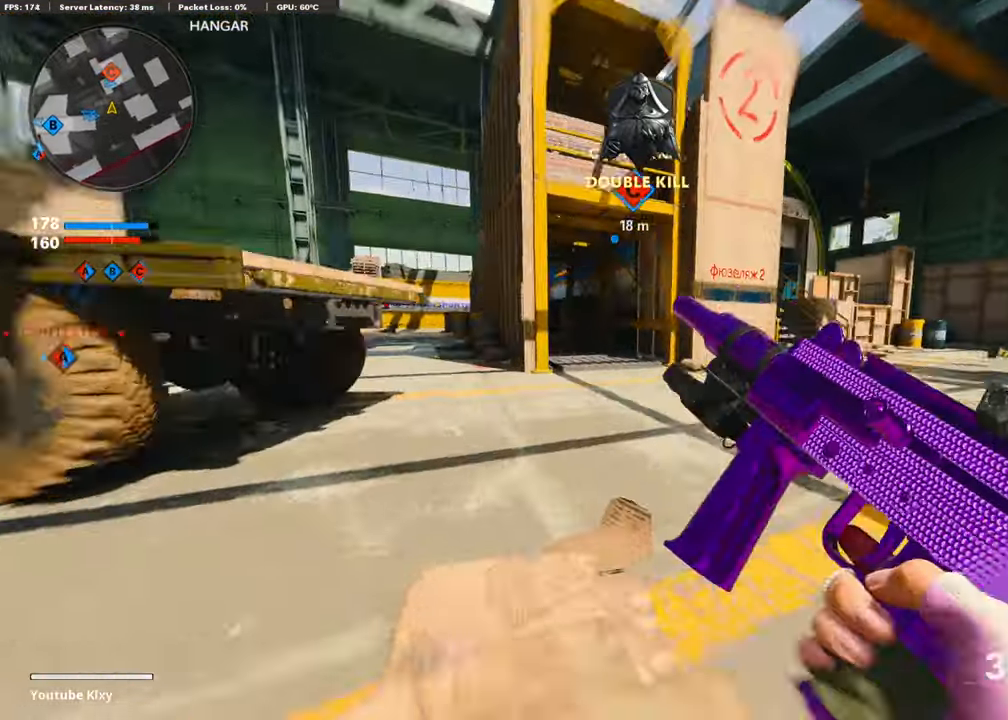
{"buttons": [], "left_stick": "up", "right_stick": "center", "events": [[84, "R3", "down"], [184, "right_stick", "right"], [200, "L3", "down"], [234, "R3", "up"], [500, "L3", "up"], [500, "right_stick", "center"]]}
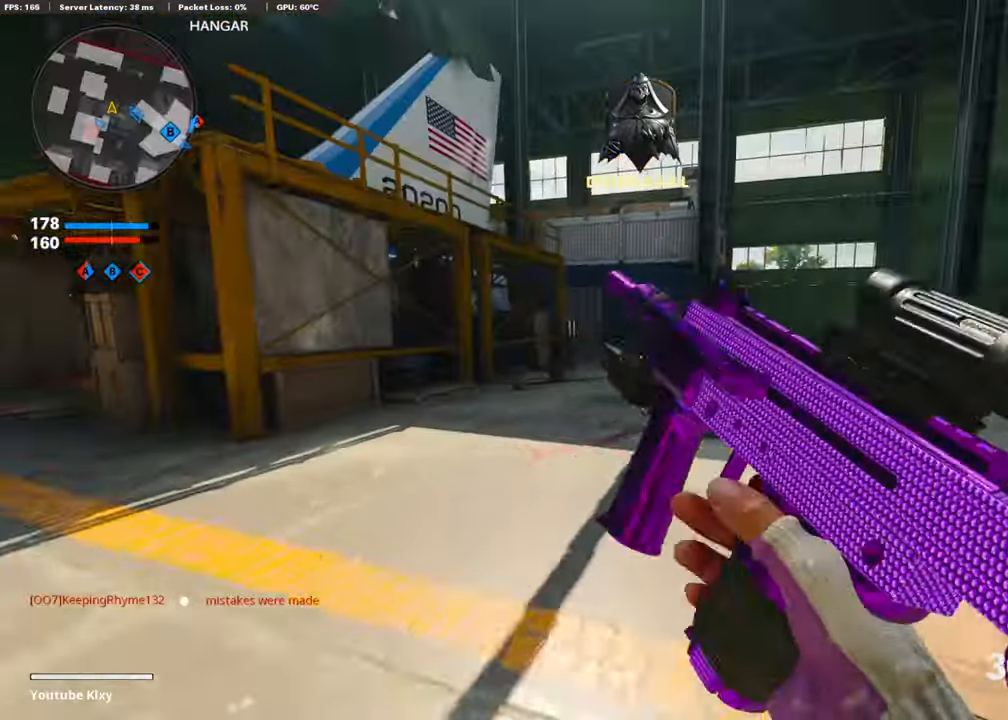
{"buttons": [], "left_stick": "down-right", "right_stick": "center", "events": [[200, "right_stick", "left"], [333, "CROSS", "down"], [400, "left_stick", "right"], [450, "CROSS", "up"], [450, "left_stick", "down-right"], [450, "right_stick", "center"]]}
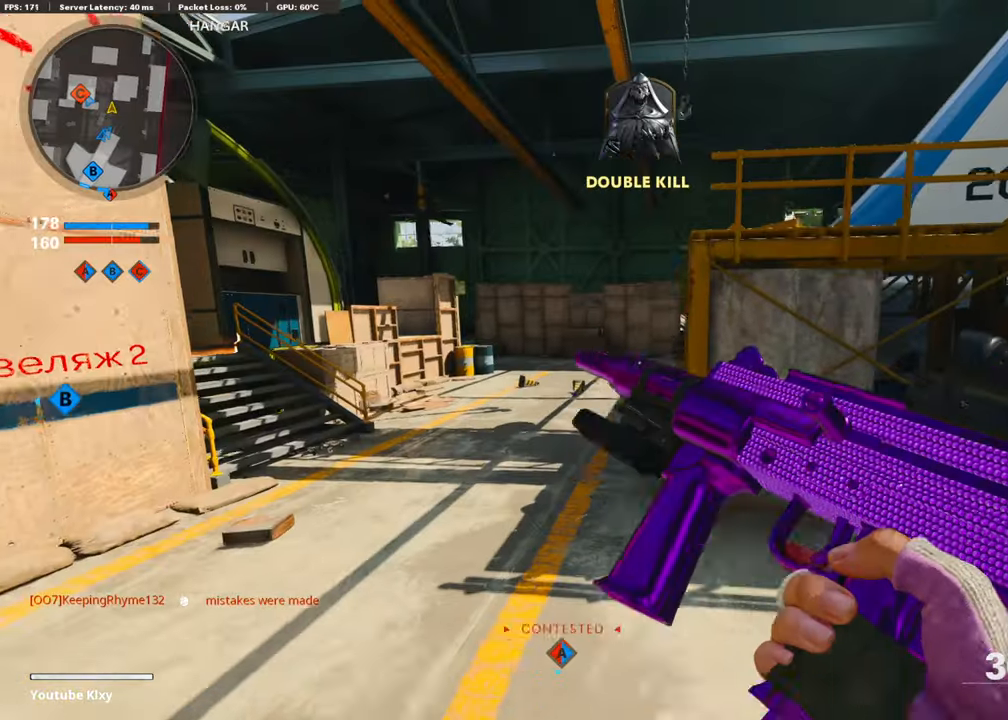
{"buttons": ["L3"], "left_stick": "up", "right_stick": "center", "events": [[200, "right_stick", "right"], [350, "left_stick", "up-right"], [400, "left_stick", "up"], [500, "L3", "down"], [500, "right_stick", "center"]]}
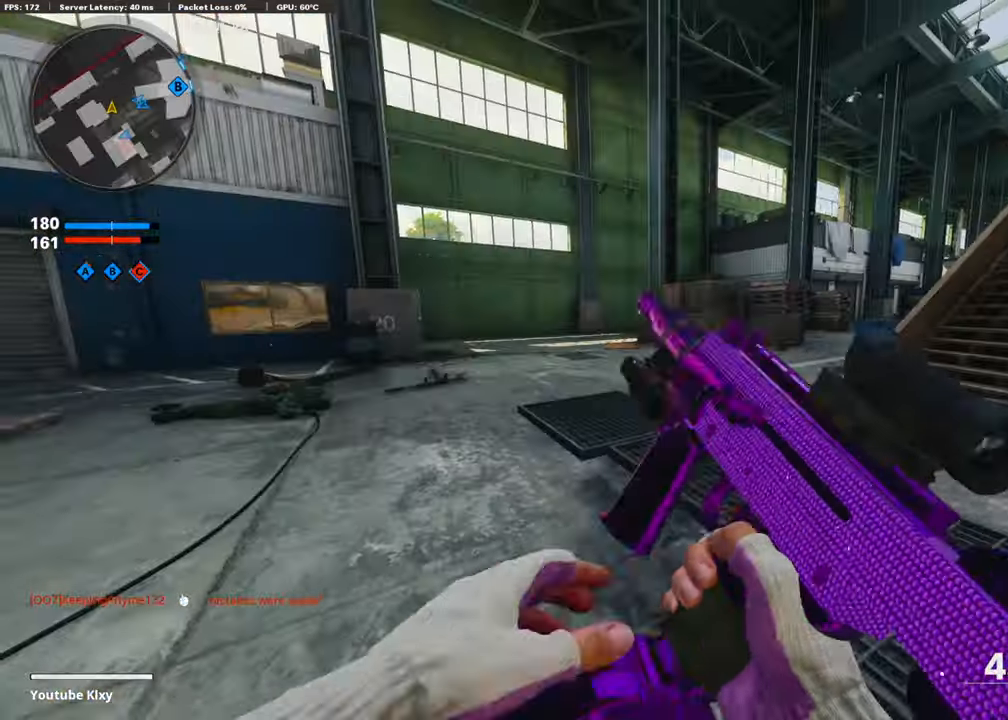
{"buttons": ["L1"], "left_stick": "up-left", "right_stick": "right", "events": [[100, "left_stick", "up-left"], [200, "L1", "down"], [250, "L3", "up"], [250, "right_stick", "up"], [350, "left_stick", "left"], [350, "right_stick", "right"], [450, "left_stick", "up-left"]]}
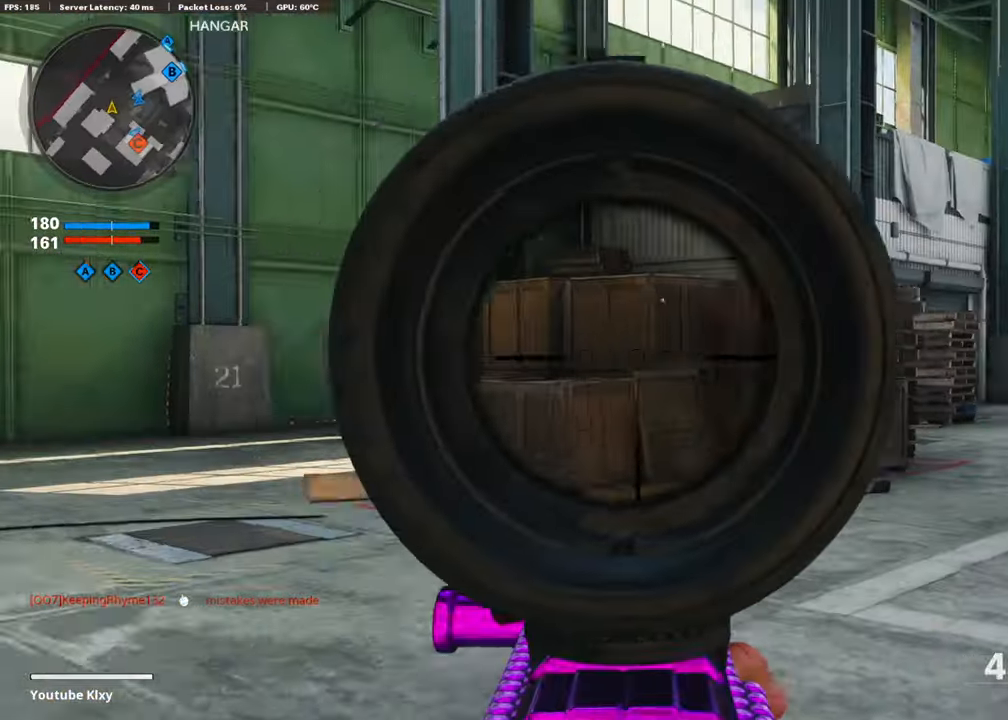
{"buttons": ["L1"], "left_stick": "up-left", "right_stick": "center", "events": [[483, "right_stick", "center"]]}
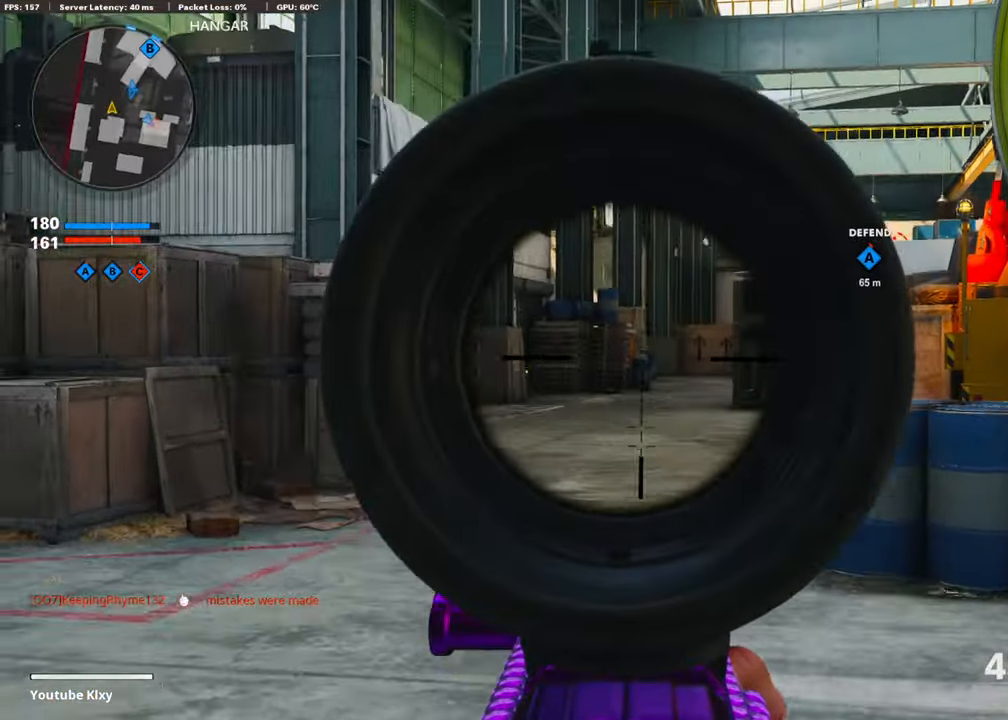
{"buttons": ["L1"], "left_stick": "up", "right_stick": "center", "events": [[83, "right_stick", "right"], [150, "right_stick", "center"], [350, "left_stick", "up"]]}
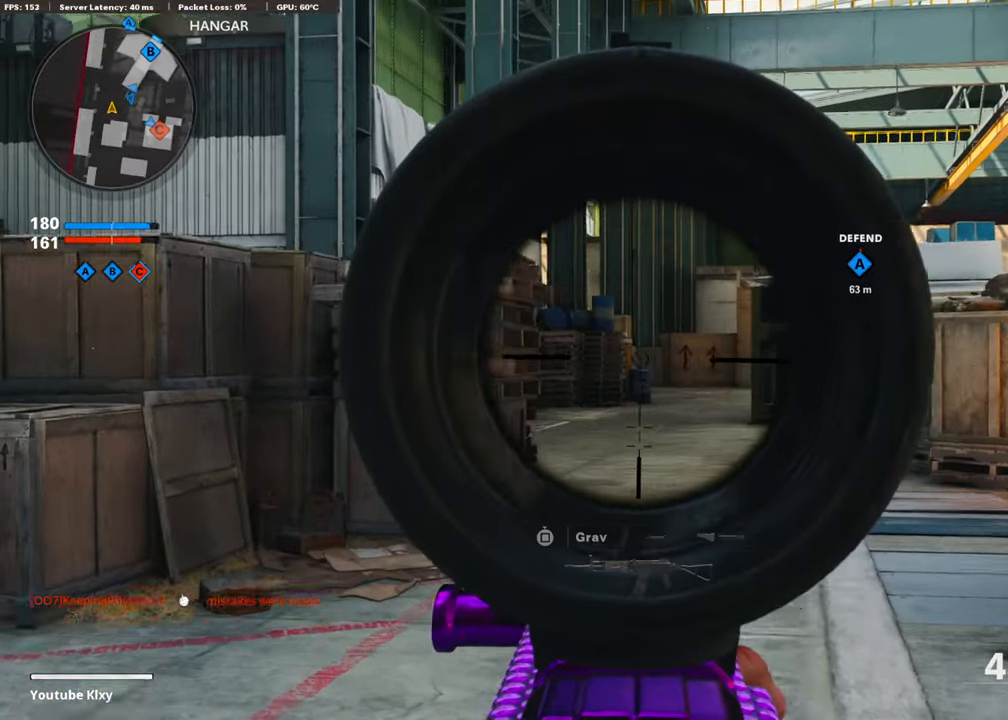
{"buttons": ["L1"], "left_stick": "up", "right_stick": "center", "events": []}
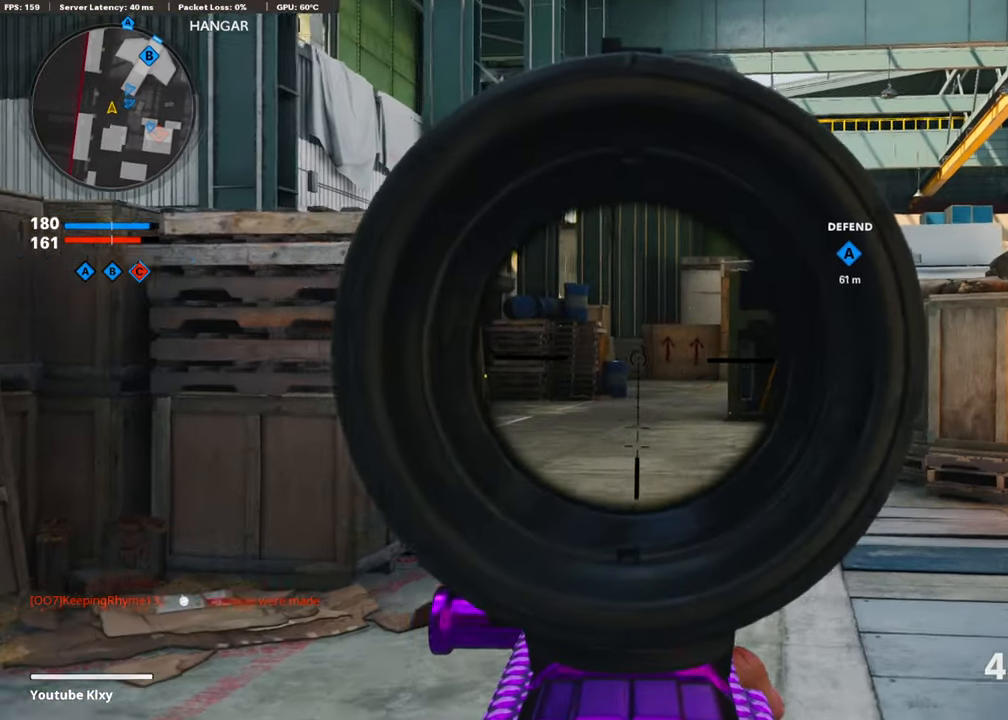
{"buttons": ["L1"], "left_stick": "up", "right_stick": "center", "events": []}
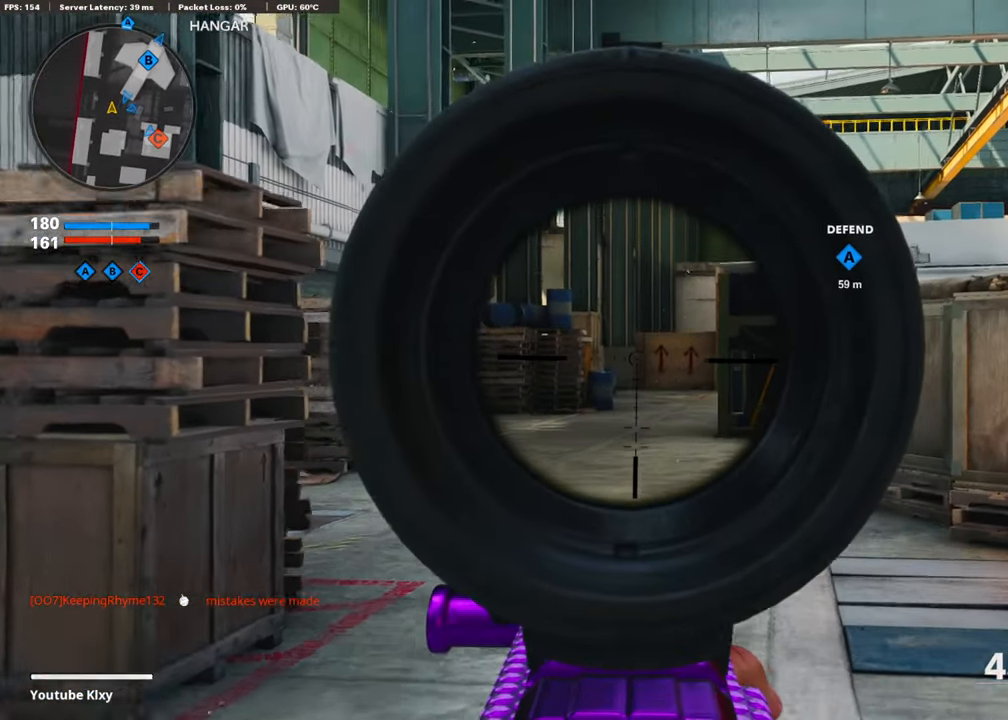
{"buttons": ["L1"], "left_stick": "up", "right_stick": "center", "events": []}
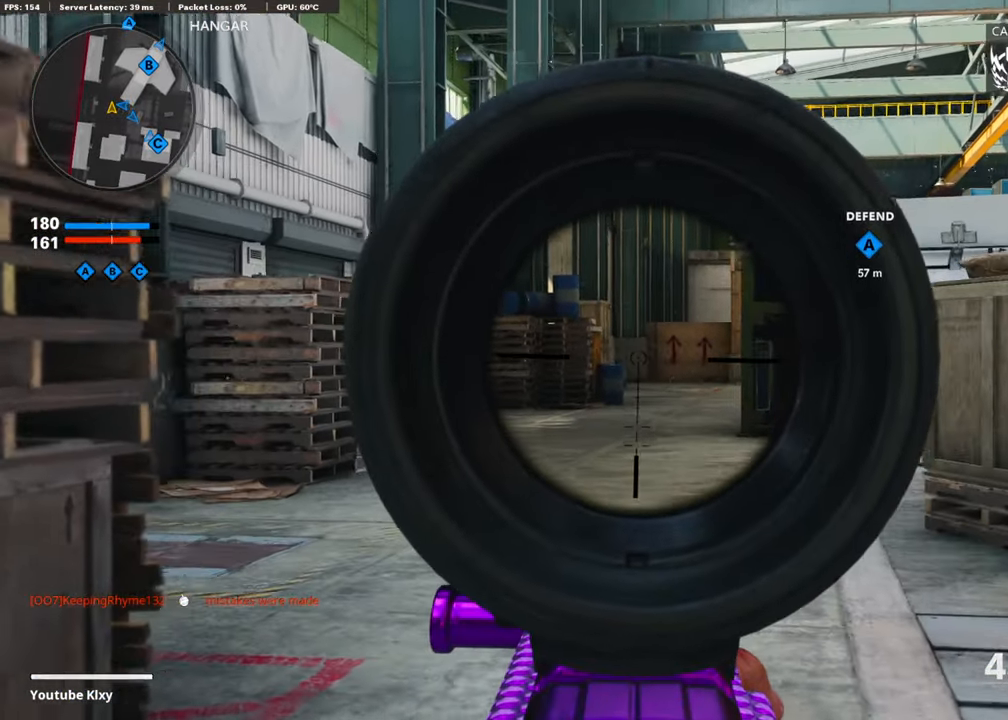
{"buttons": ["L1"], "left_stick": "up", "right_stick": "center", "events": []}
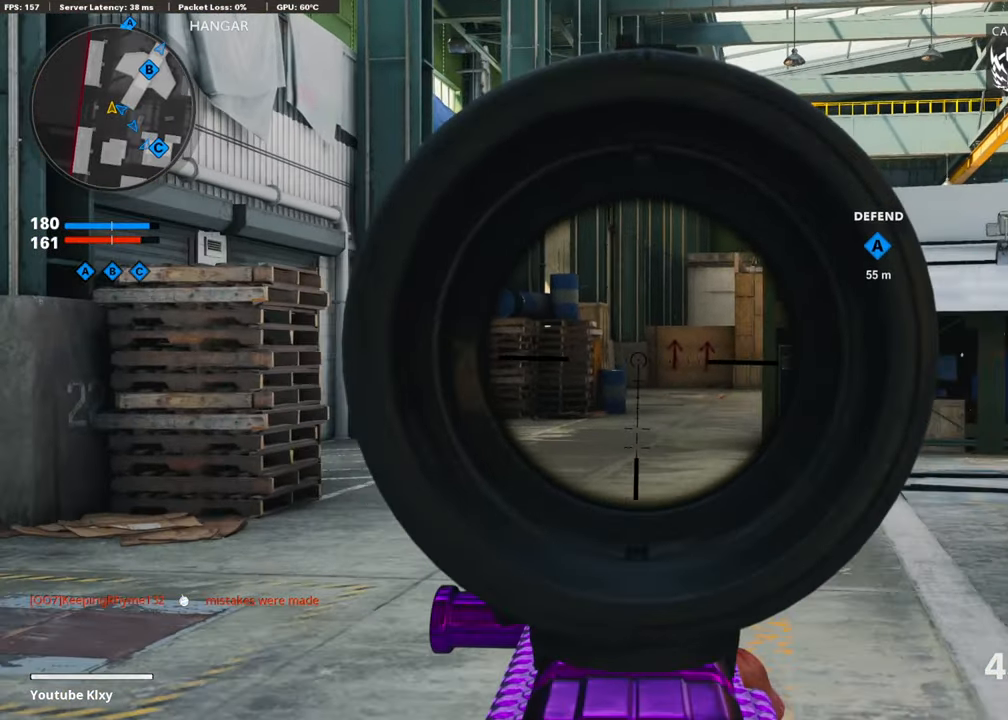
{"buttons": ["L1"], "left_stick": "up", "right_stick": "center", "events": []}
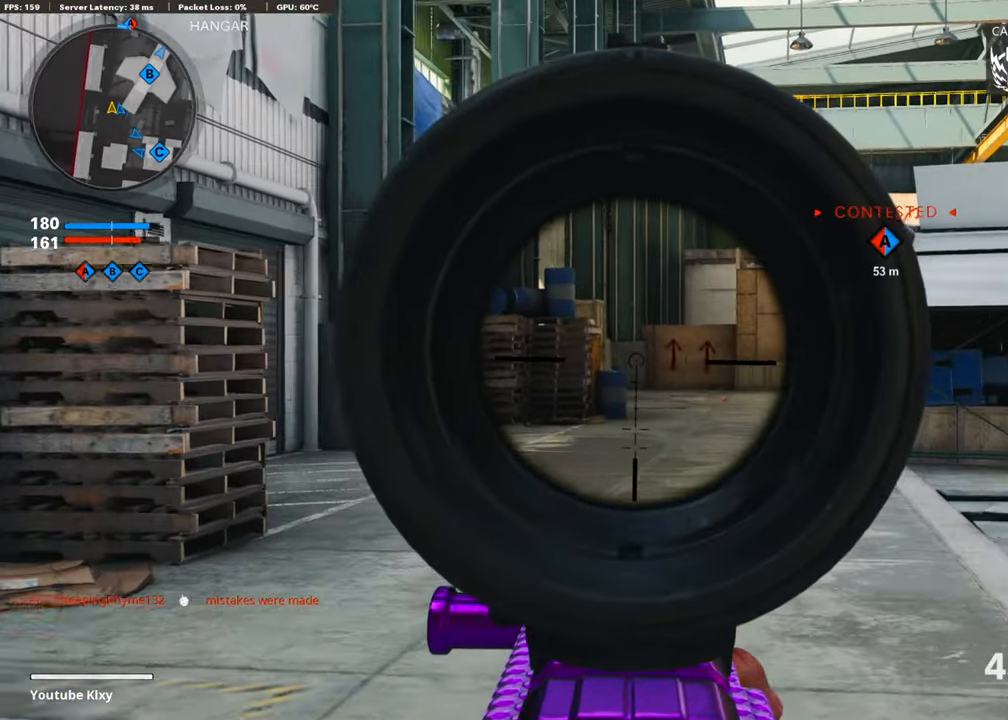
{"buttons": ["L1"], "left_stick": "up", "right_stick": "center", "events": []}
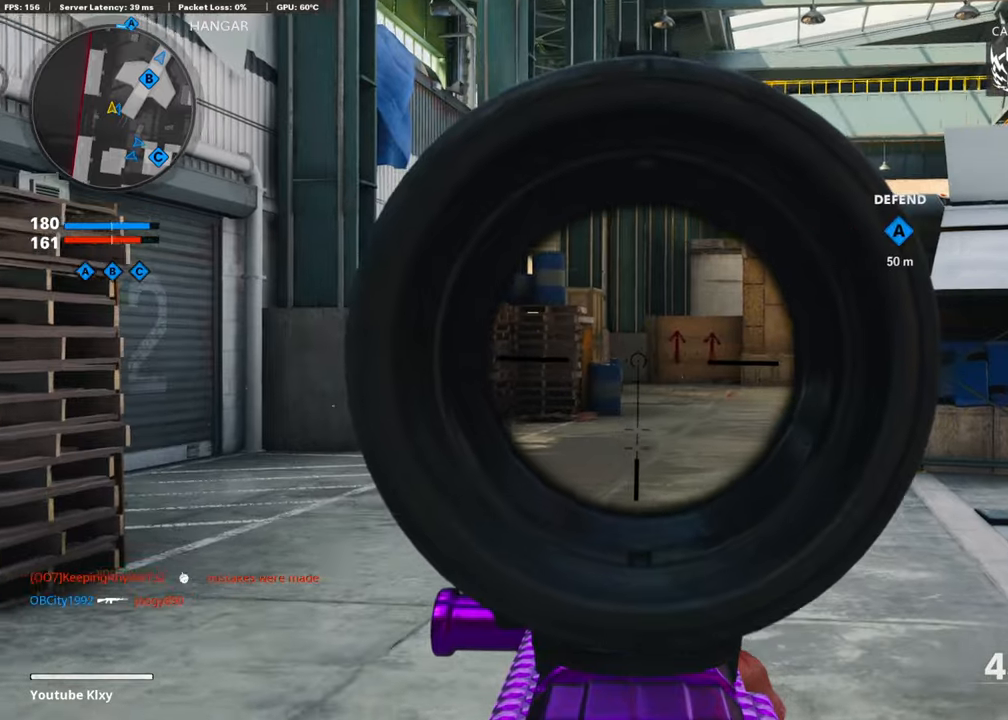
{"buttons": ["L1"], "left_stick": "up", "right_stick": "center", "events": []}
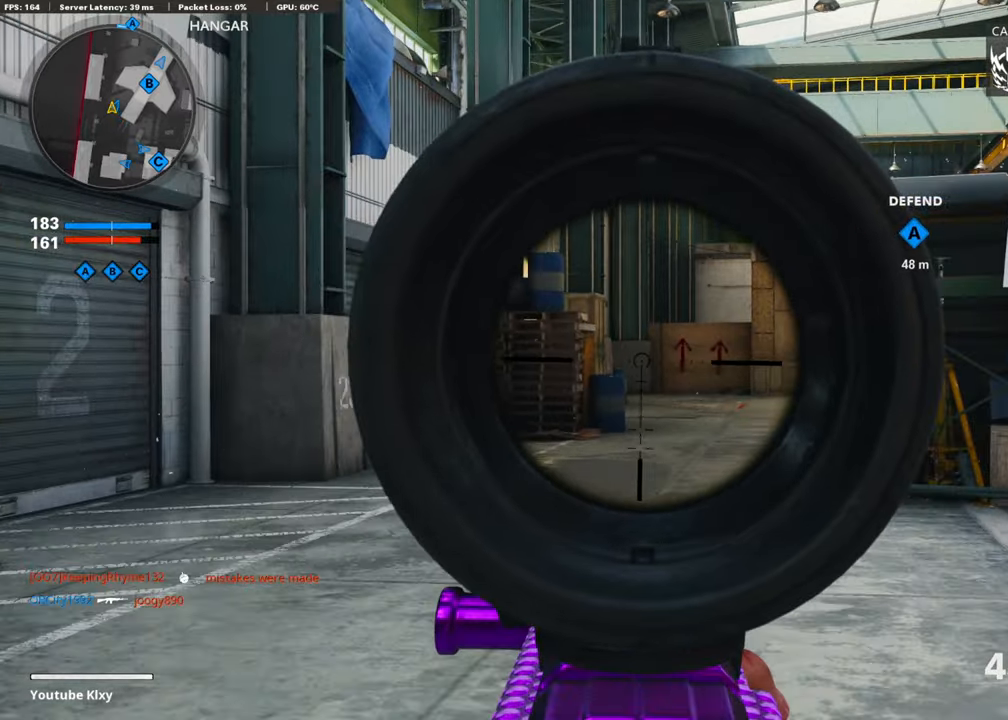
{"buttons": ["L1"], "left_stick": "up", "right_stick": "center", "events": []}
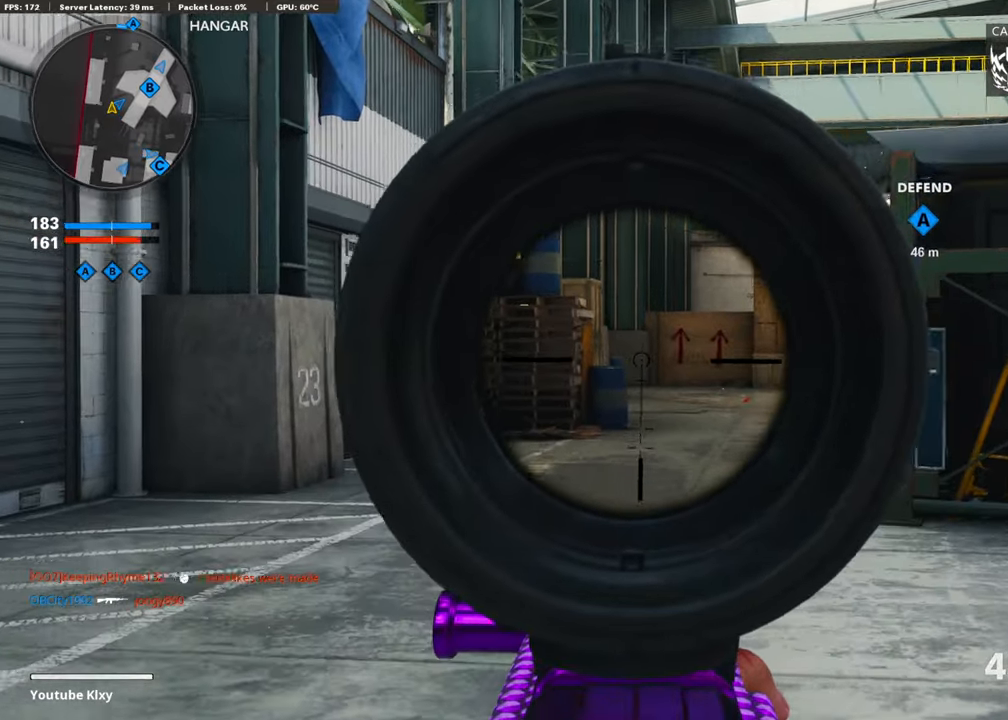
{"buttons": [], "left_stick": "up", "right_stick": "center", "events": [[500, "L1", "up"]]}
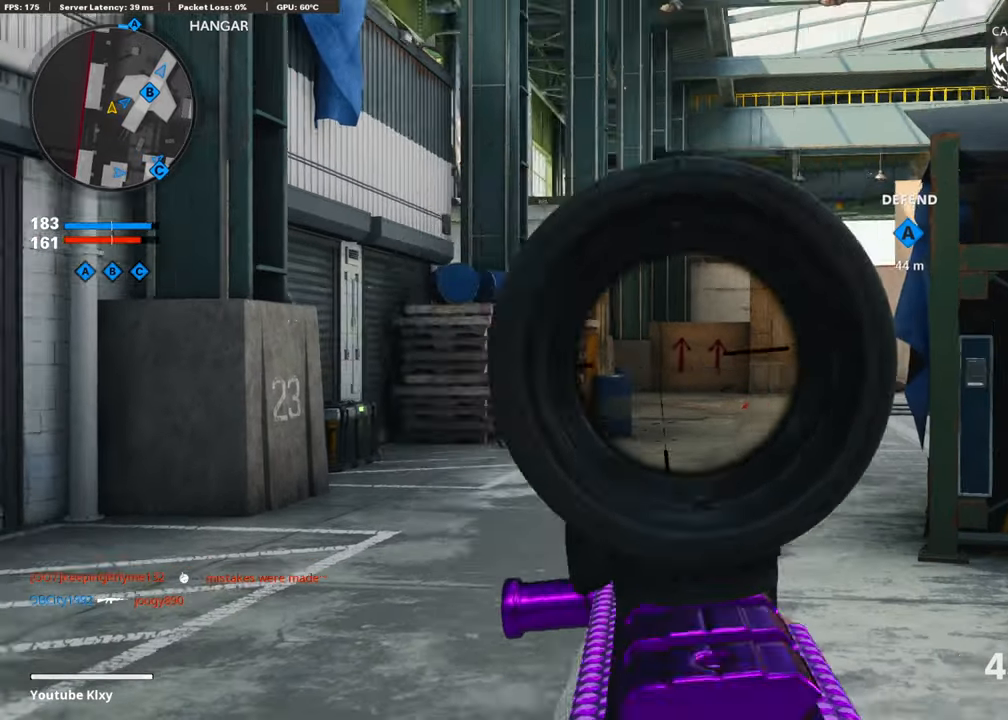
{"buttons": [], "left_stick": "center", "right_stick": "center", "events": [[50, "left_stick", "center"], [200, "left_stick", "up"], [500, "left_stick", "center"]]}
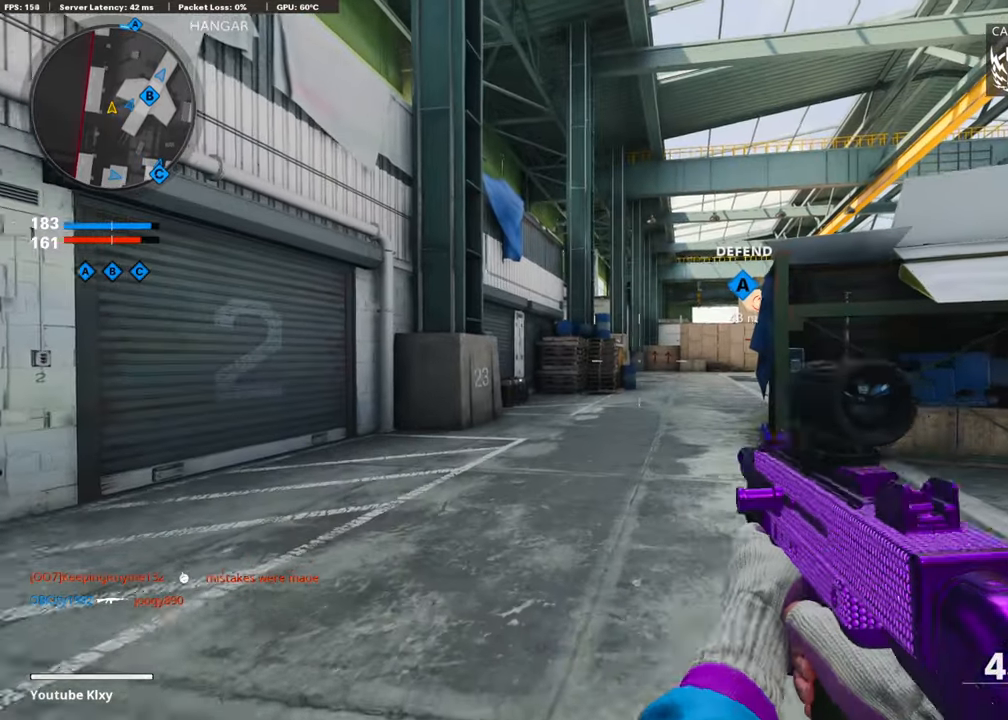
{"buttons": [], "left_stick": "down-left", "right_stick": "right", "events": [[200, "left_stick", "left"], [283, "right_stick", "right"], [350, "left_stick", "down-left"]]}
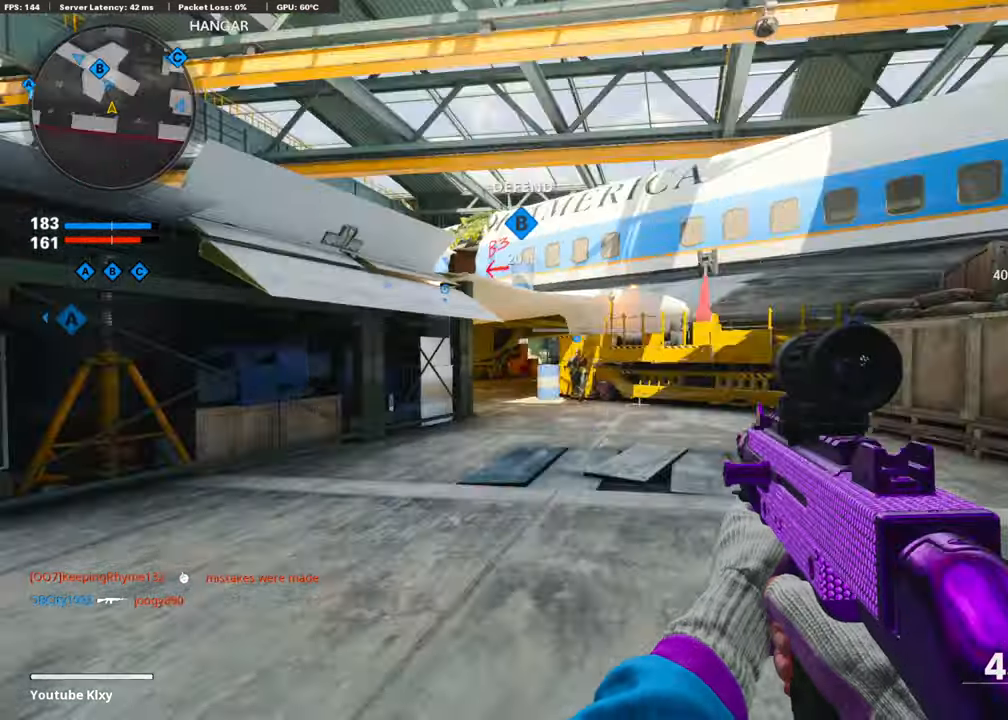
{"buttons": [], "left_stick": "down-left", "right_stick": "center", "events": [[233, "right_stick", "center"]]}
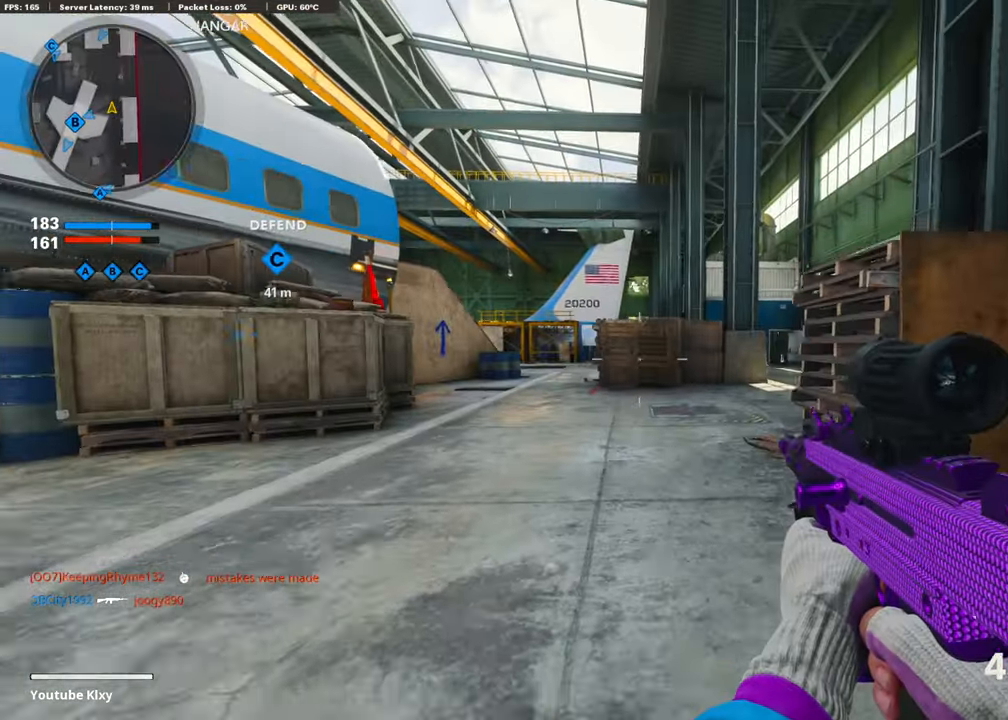
{"buttons": [], "left_stick": "down", "right_stick": "left", "events": [[300, "left_stick", "down"], [500, "right_stick", "left"]]}